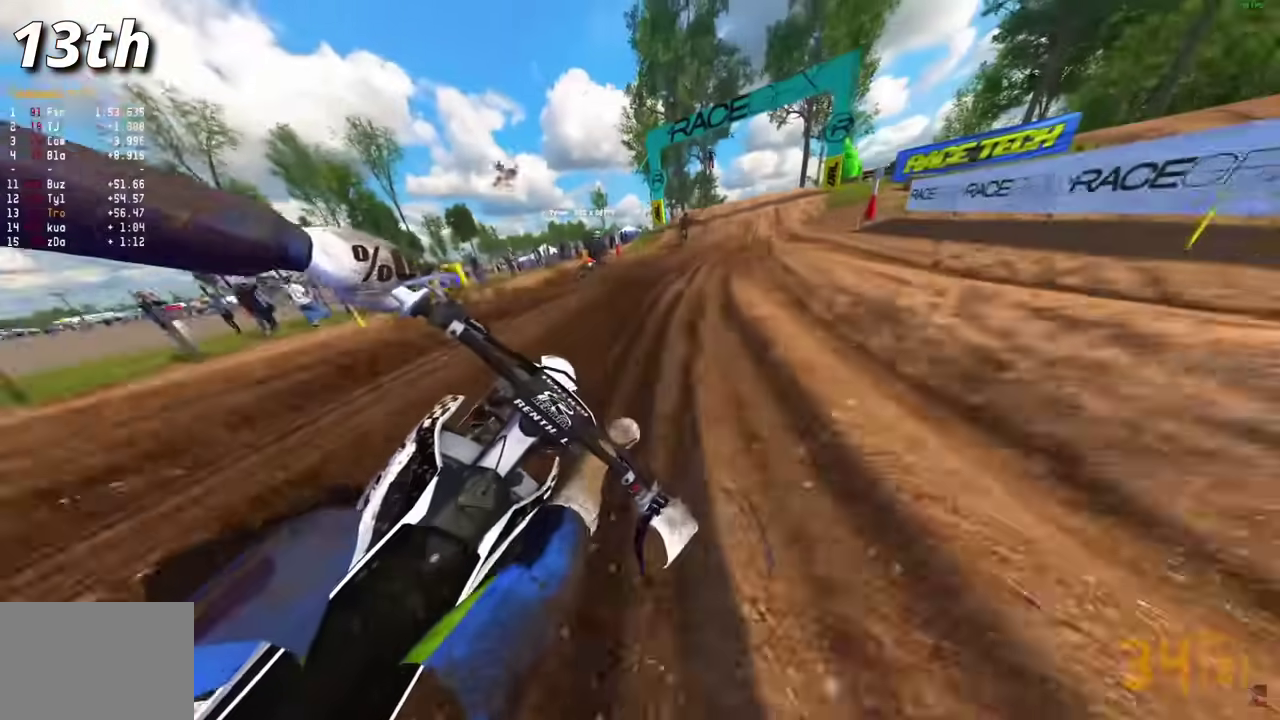
Gameplay with a controller (PlayStation layout); each line is a JSON object with the inputs held at the frame after it (dt_ms = milliseconds from this image to that frame). "events" lists button and stick changes between this image and that frame as [ms after this image, input, new state], when the widget could be followed in between.
{"dt_ms": 400, "buttons": ["R2"], "left_stick": "right", "right_stick": "left", "events": [[100, "right_stick", "left"]]}
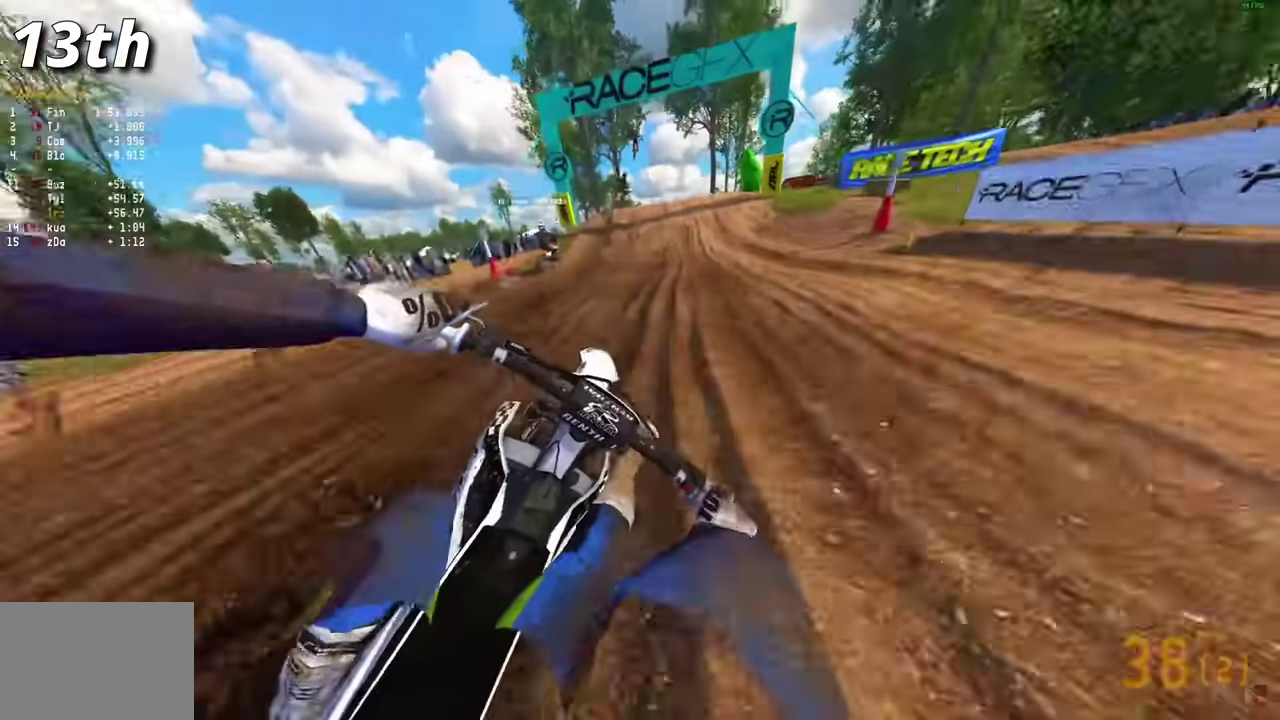
{"dt_ms": 600, "buttons": ["R2"], "left_stick": "left", "right_stick": "center", "events": [[117, "left_stick", "center"], [300, "left_stick", "left"], [300, "right_stick", "center"], [400, "left_stick", "center"], [600, "left_stick", "left"]]}
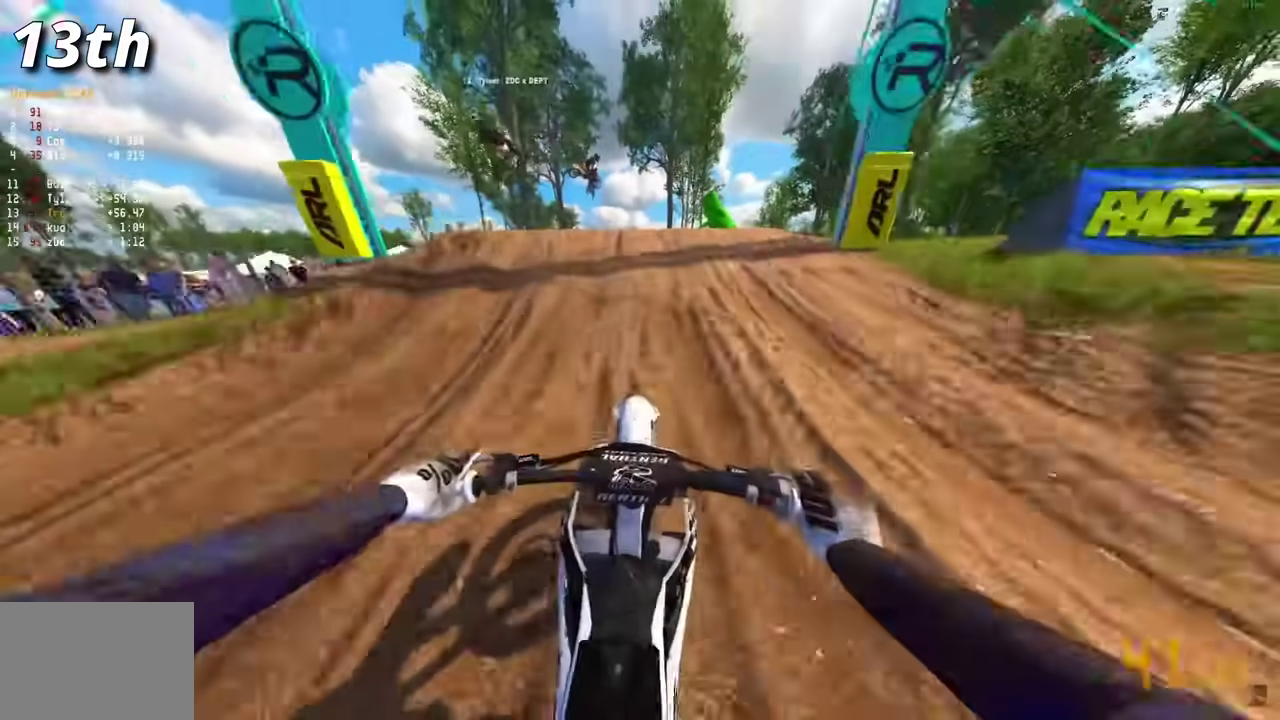
{"dt_ms": 400, "buttons": [], "left_stick": "center", "right_stick": "center", "events": [[150, "left_stick", "center"], [150, "right_stick", "up-left"], [217, "left_stick", "left"], [250, "right_stick", "center"], [283, "left_stick", "up-left"], [300, "CROSS", "down"], [367, "R2", "up"], [400, "CROSS", "up"], [400, "left_stick", "center"]]}
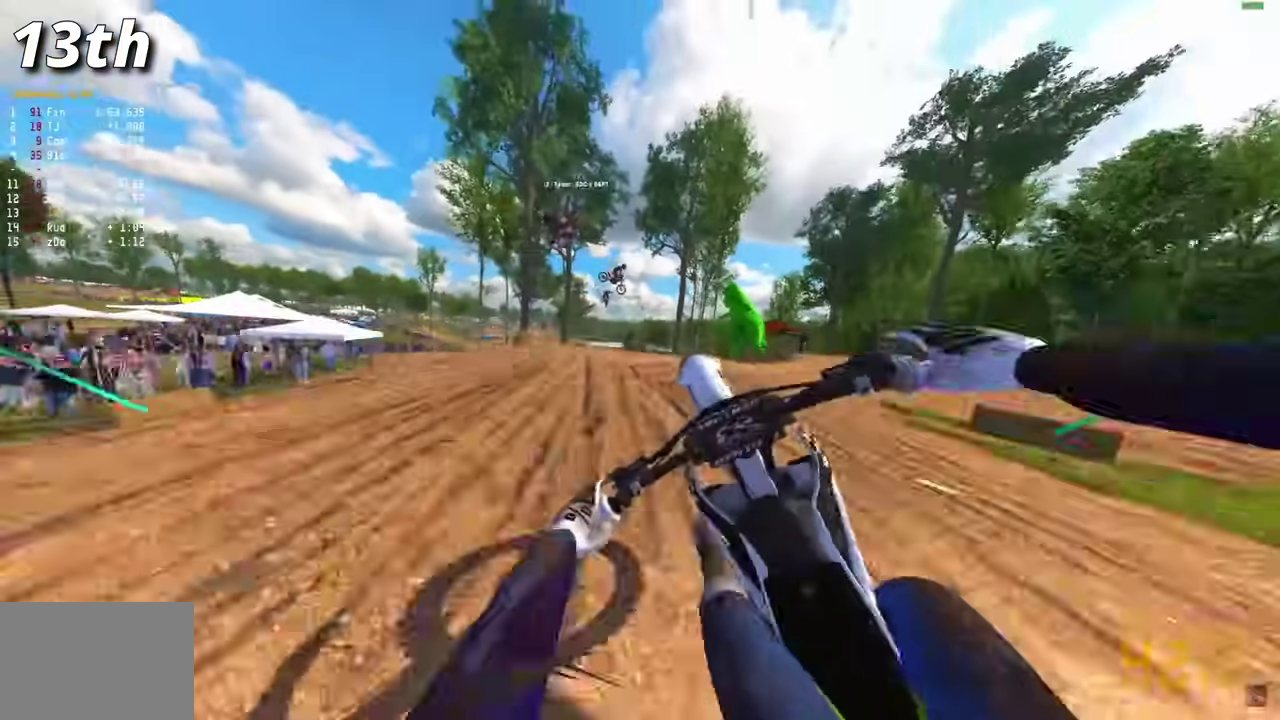
{"dt_ms": 600, "buttons": [], "left_stick": "center", "right_stick": "center", "events": [[67, "left_stick", "right"], [283, "R2", "down"], [317, "CROSS", "down"], [417, "left_stick", "down-right"], [433, "CROSS", "up"], [467, "left_stick", "center"], [500, "R2", "up"]]}
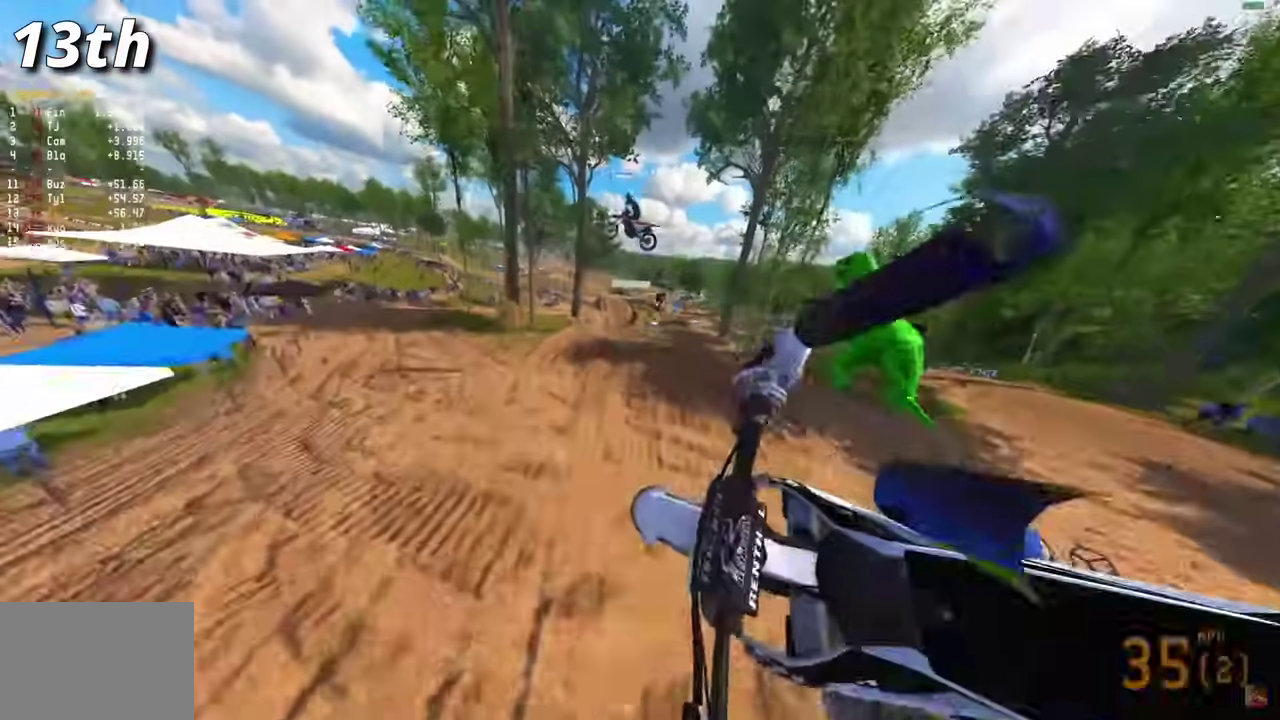
{"dt_ms": 300, "buttons": [], "left_stick": "center", "right_stick": "up-right", "events": [[17, "R3", "down"], [117, "R3", "up"], [150, "right_stick", "up-right"]]}
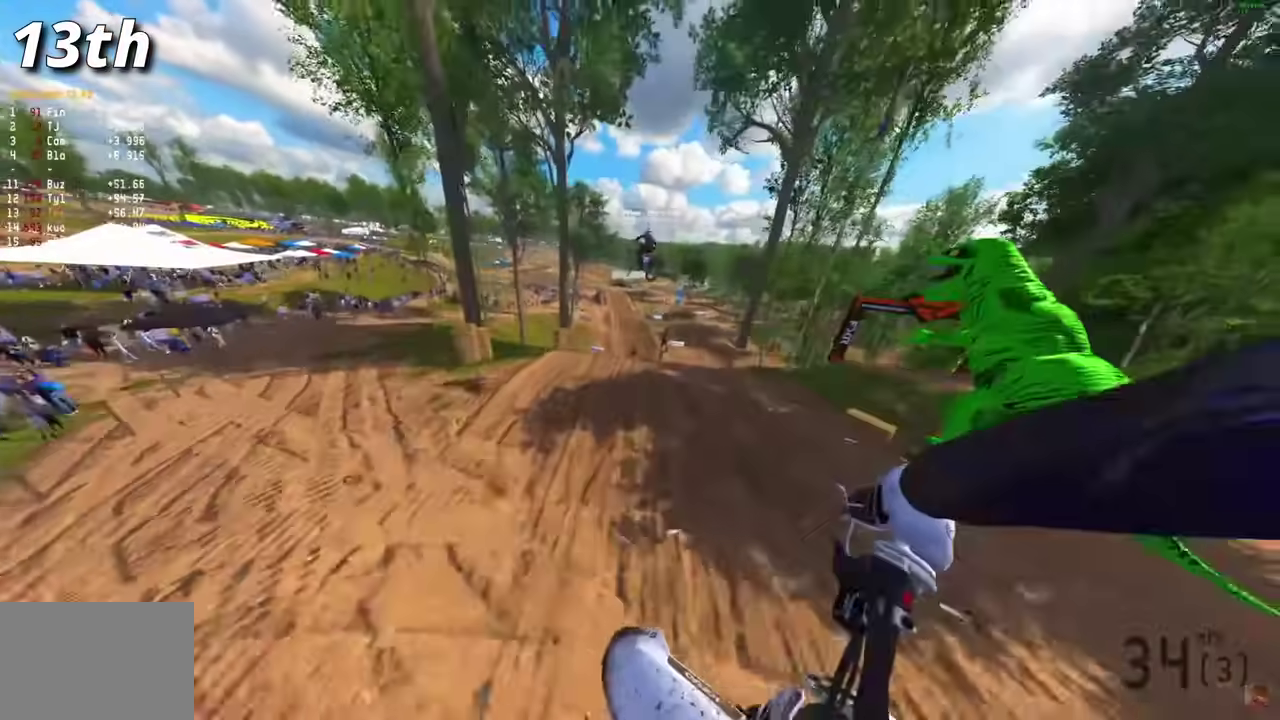
{"dt_ms": 900, "buttons": ["R1", "R2"], "left_stick": "right", "right_stick": "center"}
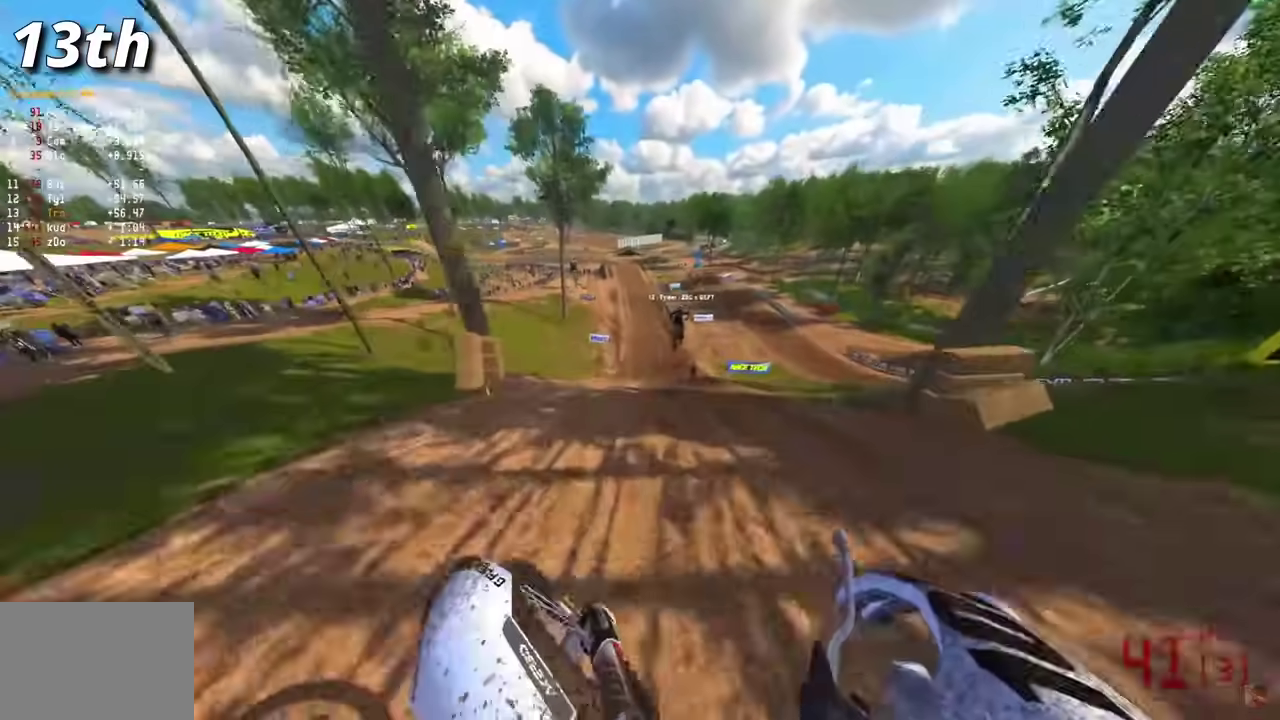
{"dt_ms": 300, "buttons": ["CROSS", "R2"], "left_stick": "right", "right_stick": "center"}
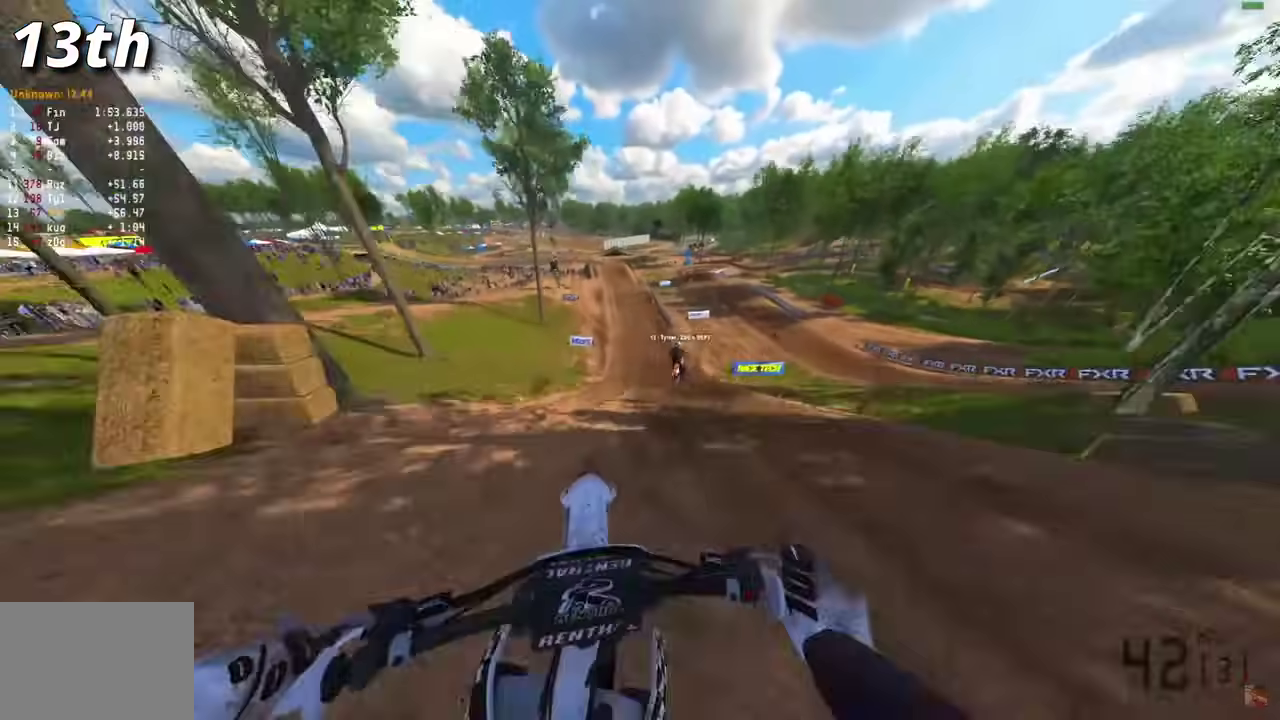
{"dt_ms": 700, "buttons": ["R2"], "left_stick": "center", "right_stick": "left", "events": [[50, "CROSS", "up"], [183, "R3", "down"], [300, "R3", "up"], [317, "right_stick", "up-left"], [633, "left_stick", "center"], [700, "right_stick", "left"]]}
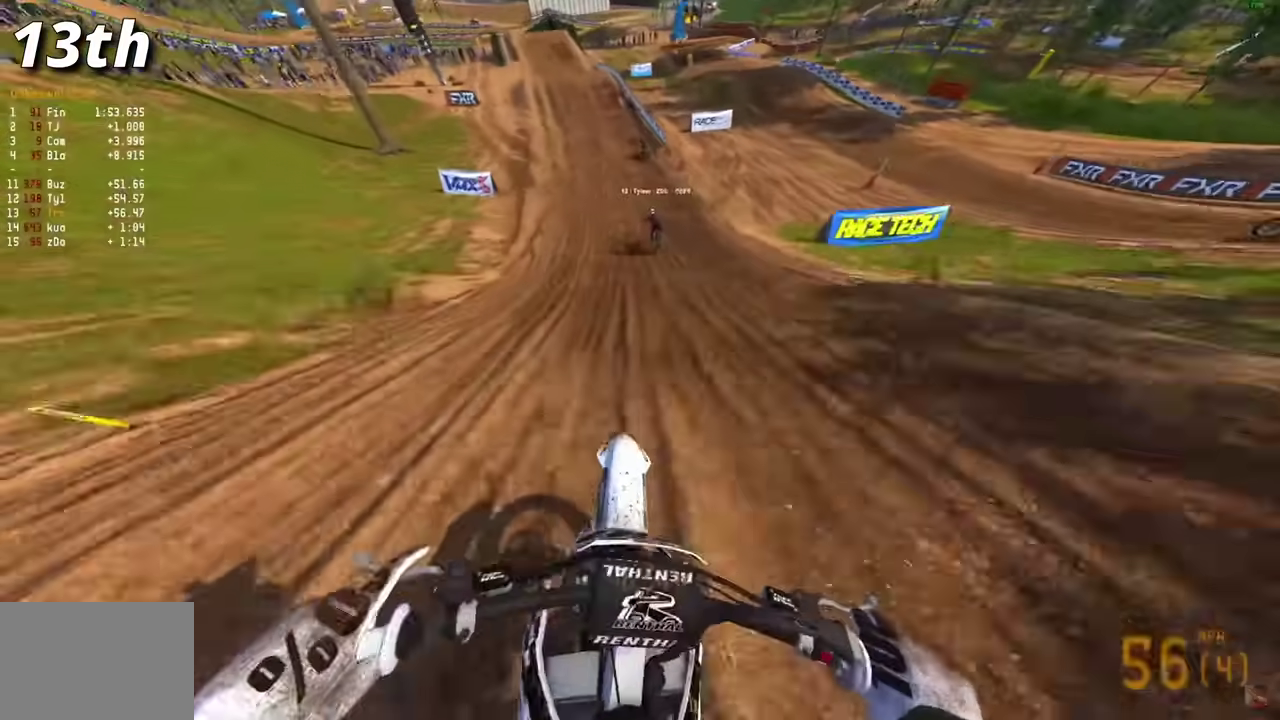
{"dt_ms": 300, "buttons": ["R2"], "left_stick": "center", "right_stick": "down", "events": [[33, "right_stick", "down-left"], [233, "right_stick", "down"]]}
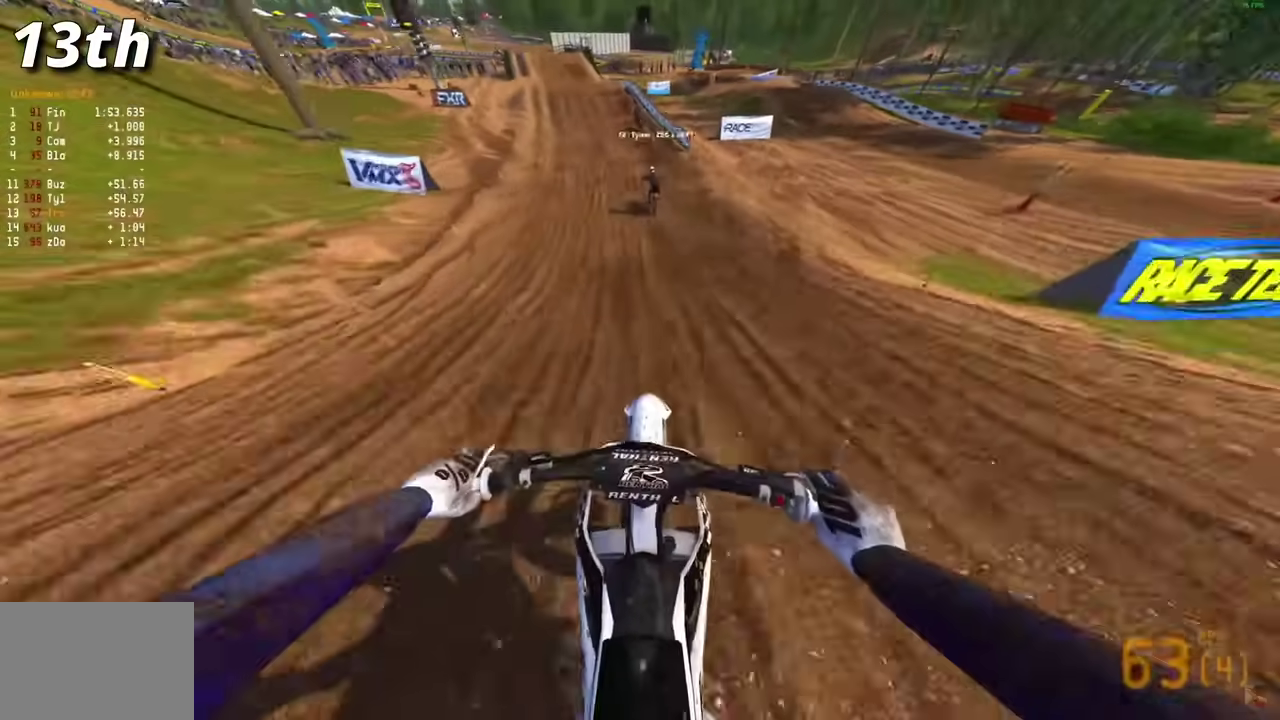
{"dt_ms": 600, "buttons": ["R2", "L3"], "left_stick": "center", "right_stick": "down"}
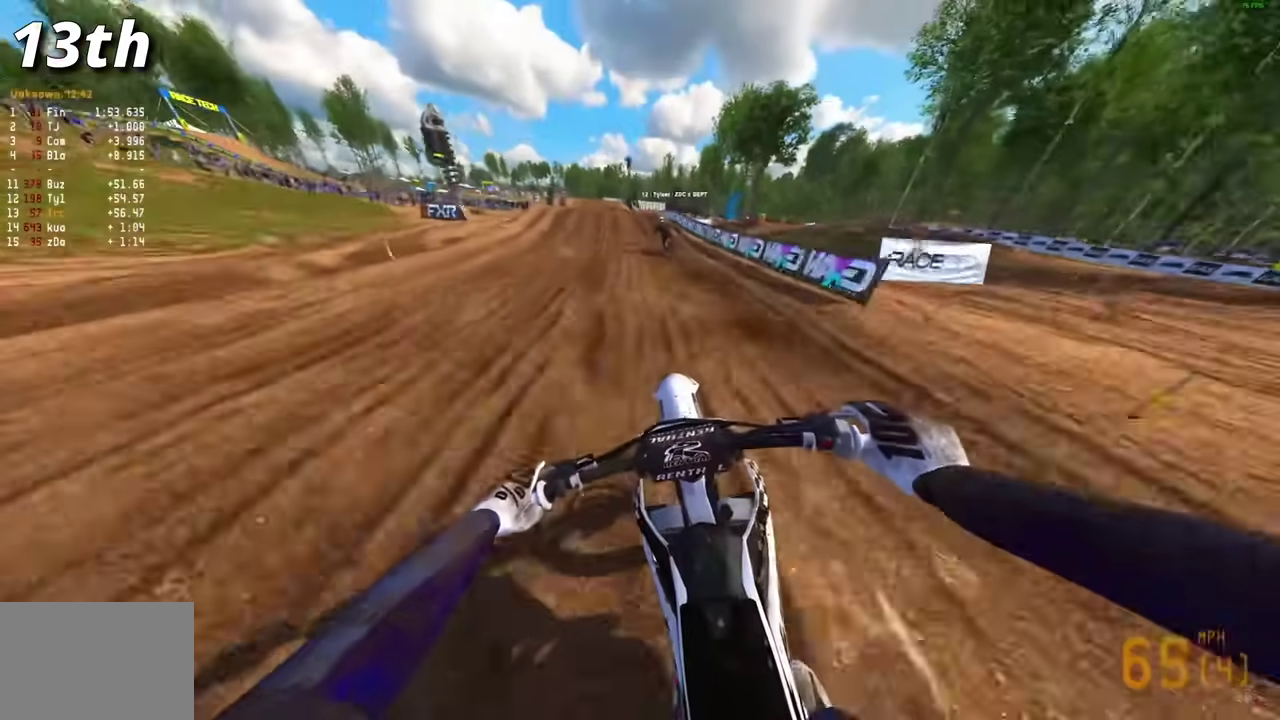
{"dt_ms": 400, "buttons": [], "left_stick": "center", "right_stick": "down"}
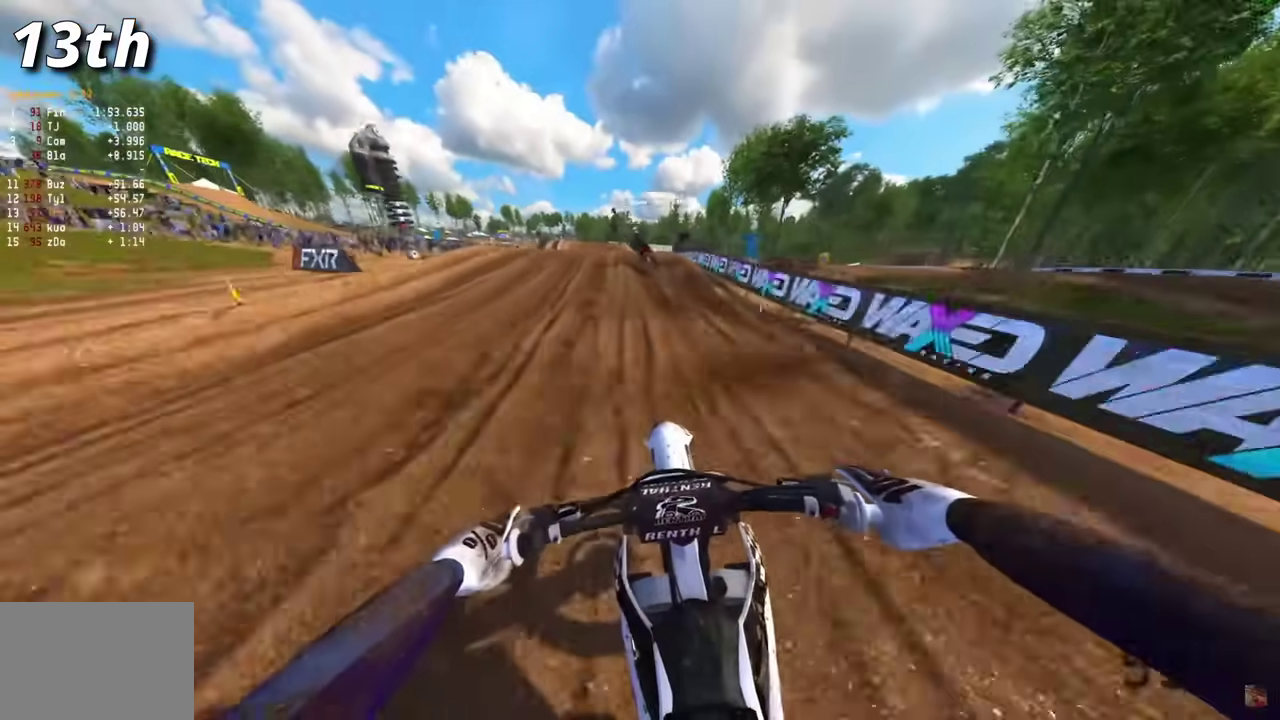
{"dt_ms": 500, "buttons": ["R2"], "left_stick": "left", "right_stick": "down", "events": [[167, "left_stick", "left"], [467, "R2", "down"]]}
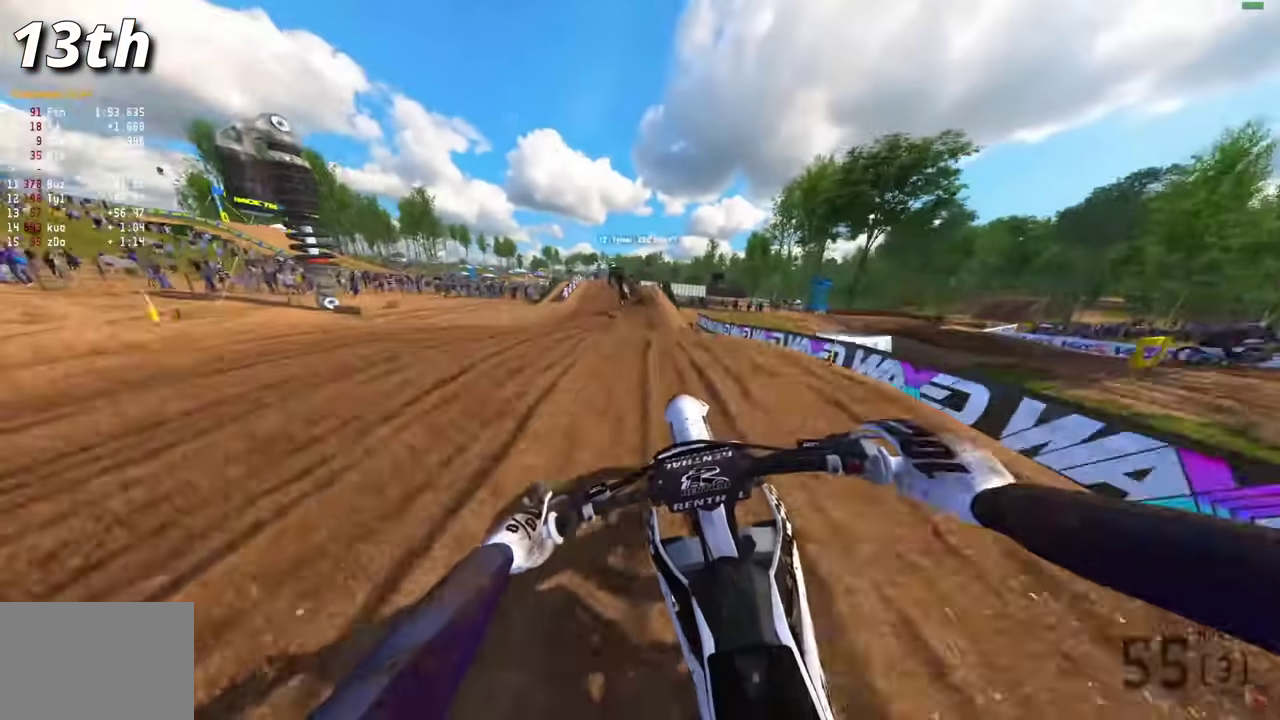
{"dt_ms": 500, "buttons": [], "left_stick": "center", "right_stick": "center", "events": [[83, "left_stick", "up-left"], [100, "R2", "up"], [267, "left_stick", "center"], [383, "right_stick", "center"]]}
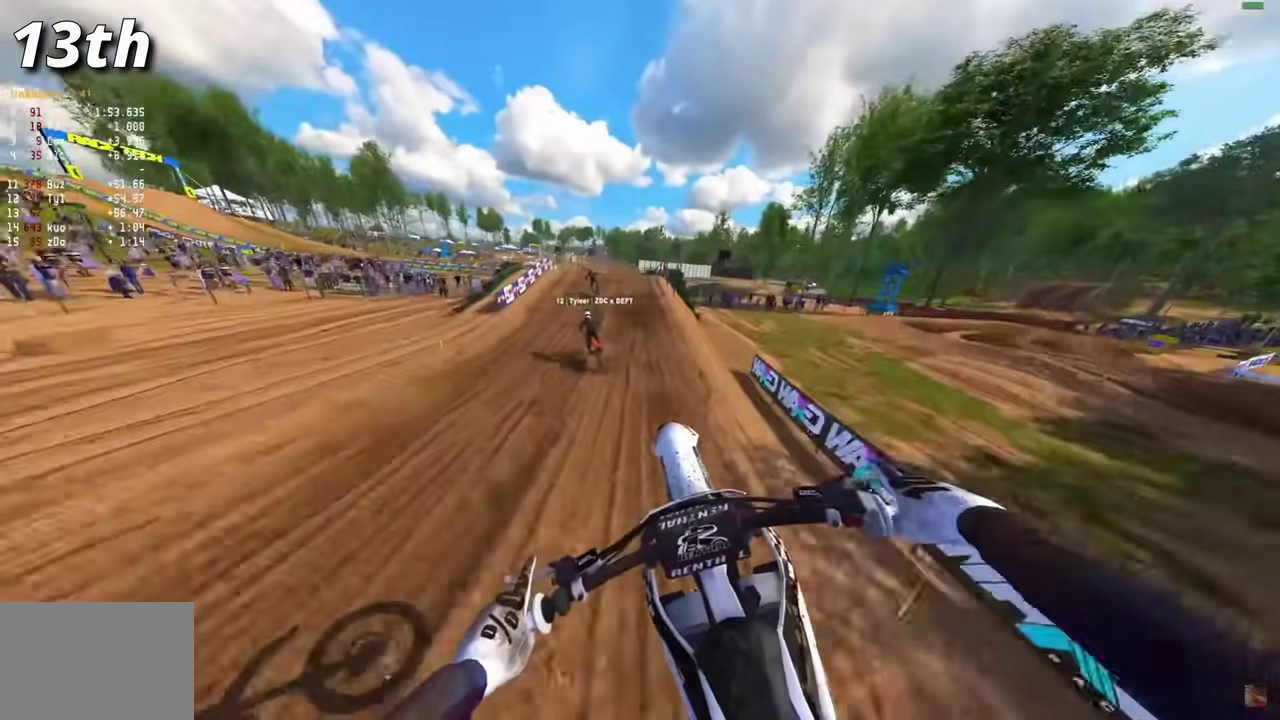
{"dt_ms": 400, "buttons": [], "left_stick": "center", "right_stick": "center"}
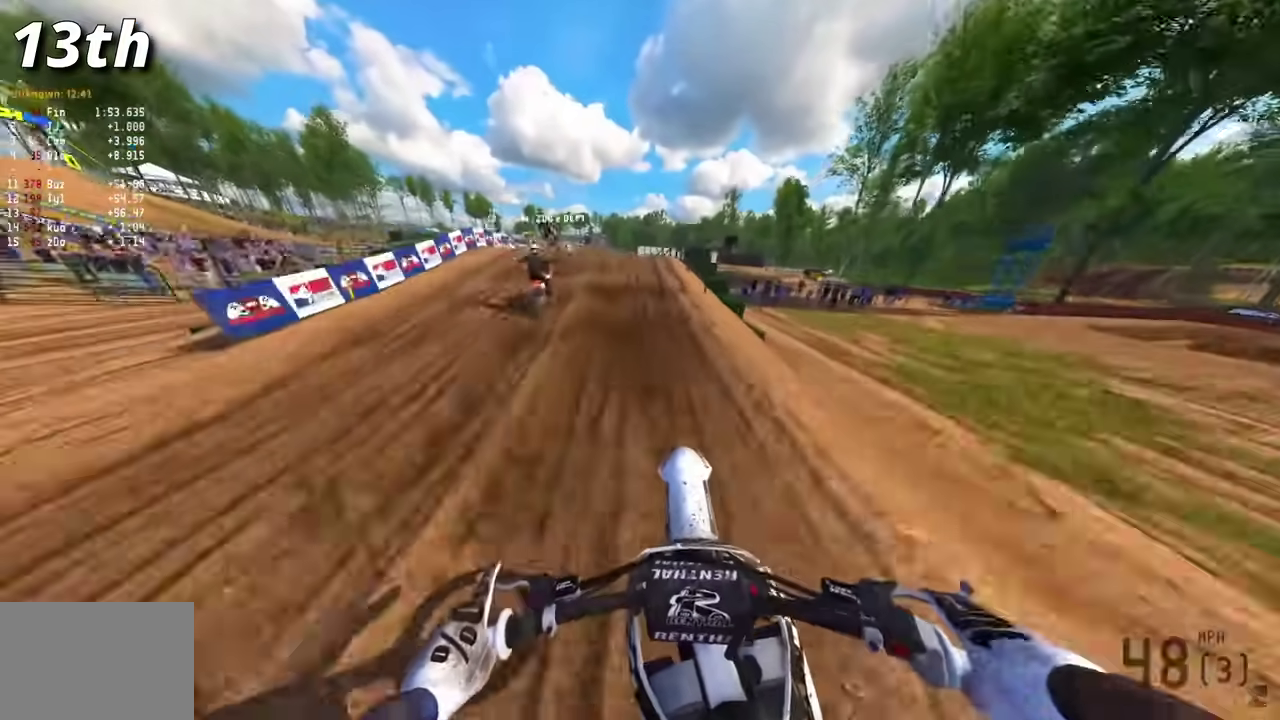
{"dt_ms": 600, "buttons": [], "left_stick": "center", "right_stick": "center"}
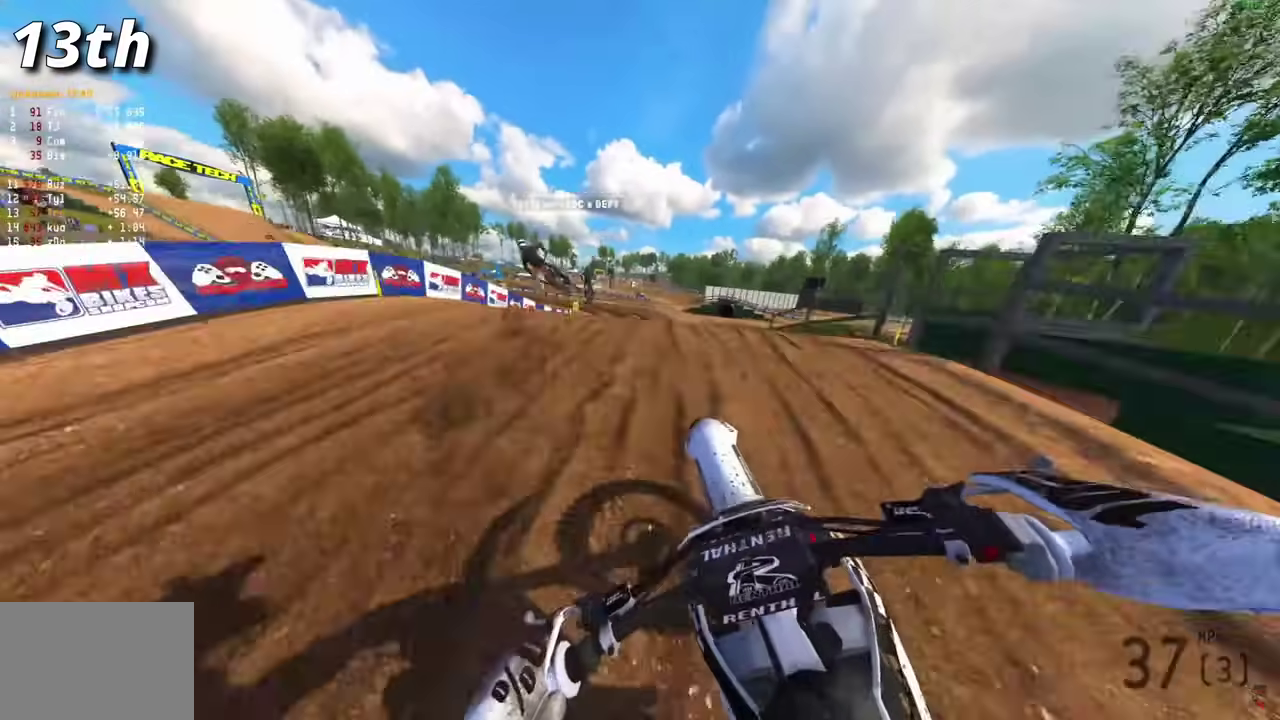
{"dt_ms": 400, "buttons": [], "left_stick": "center", "right_stick": "right"}
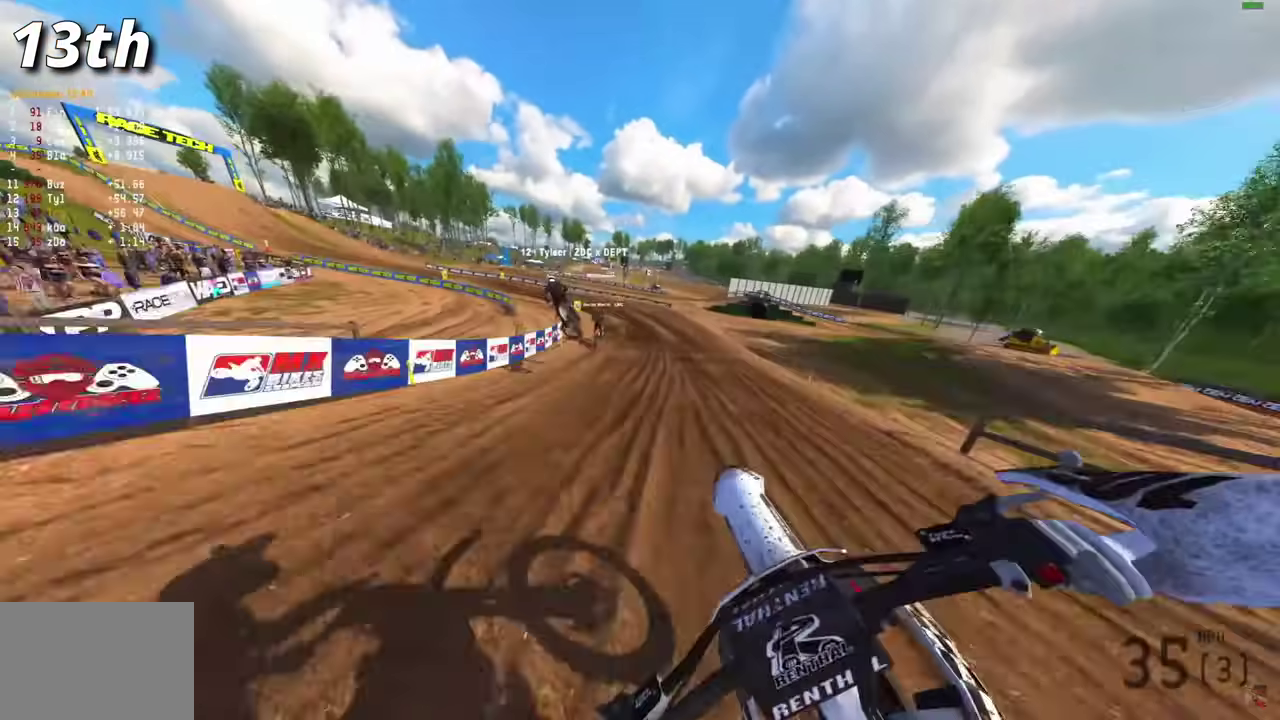
{"dt_ms": 600, "buttons": [], "left_stick": "up-left", "right_stick": "up-right"}
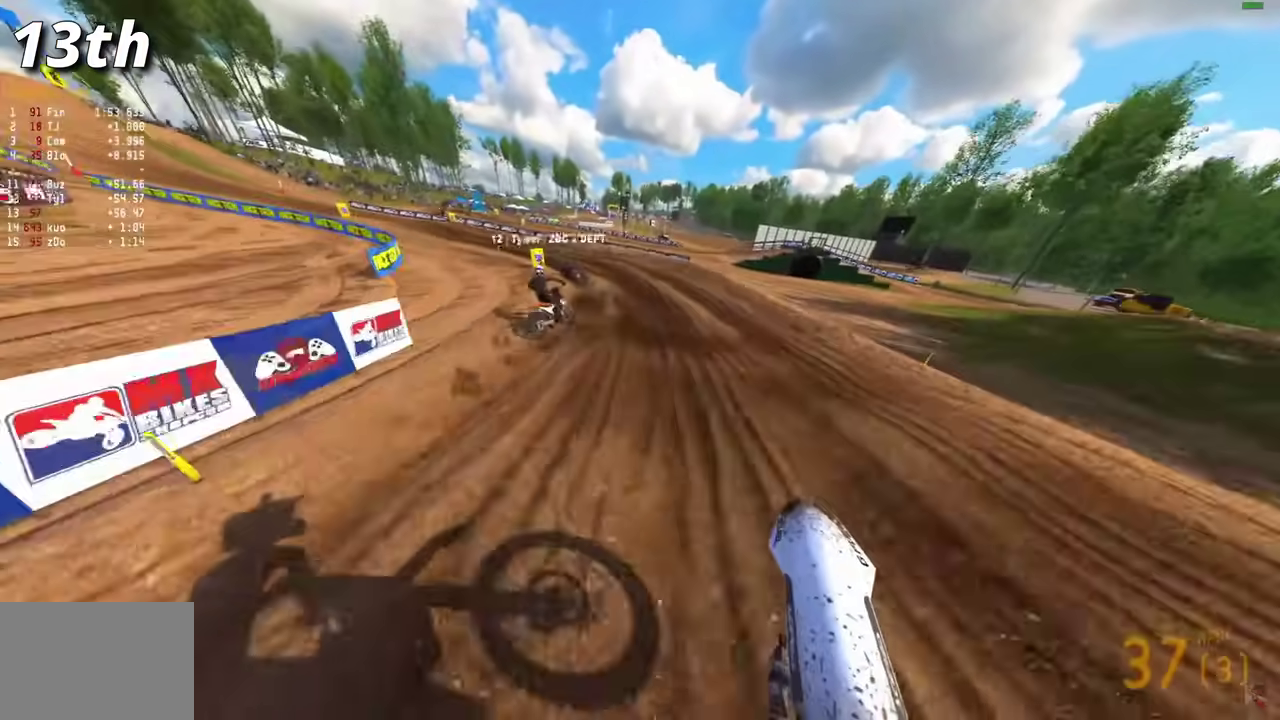
{"dt_ms": 300, "buttons": ["R2"], "left_stick": "center", "right_stick": "up-right"}
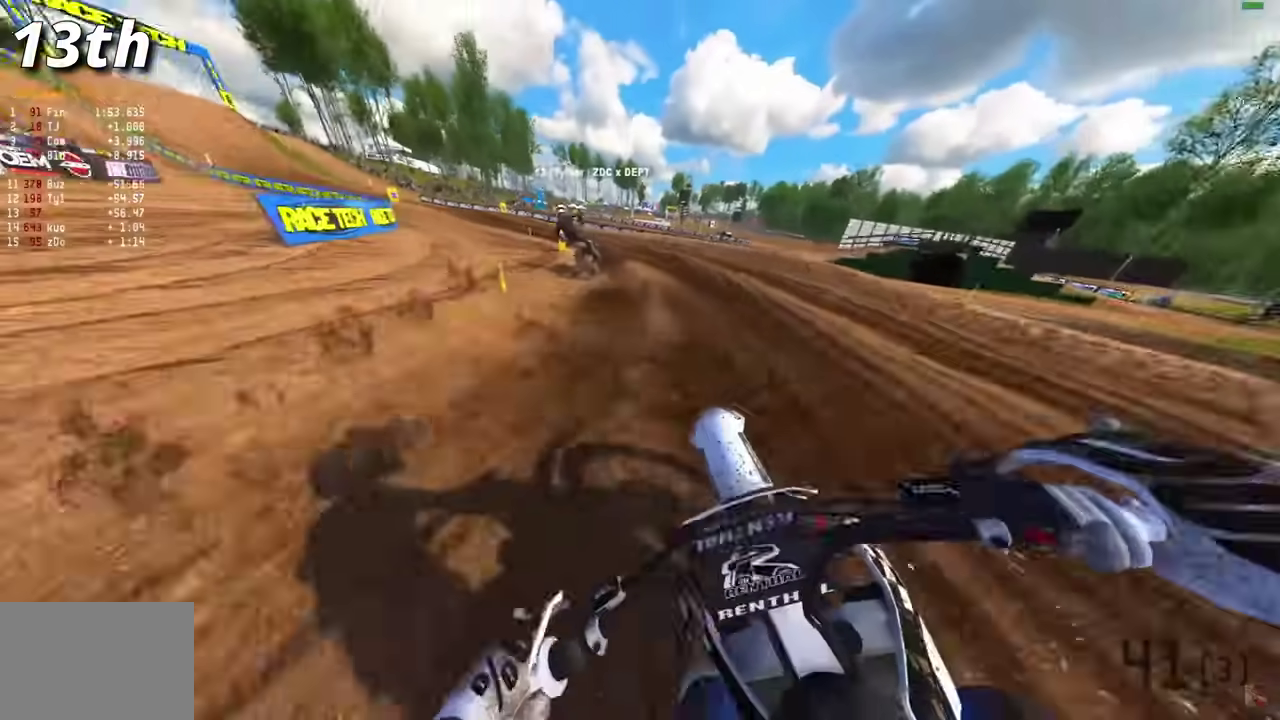
{"dt_ms": 900, "buttons": ["R2"], "left_stick": "up-left", "right_stick": "down-right"}